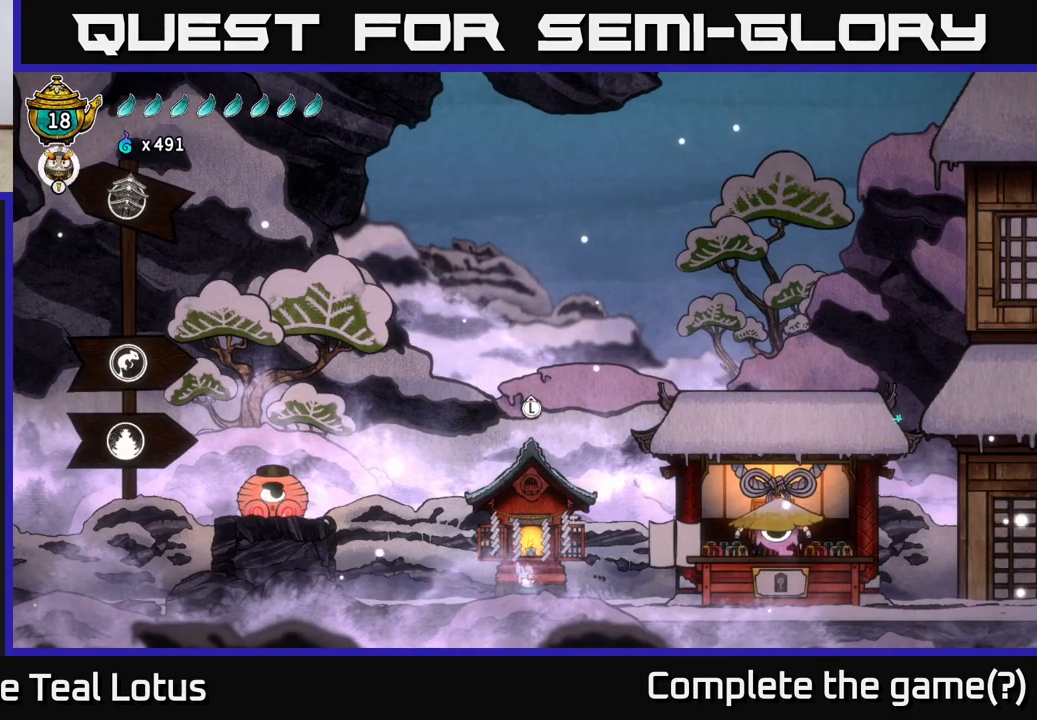
Gameplay with a controller (Xbox layout); each line is a JSON object with the inputs held at the frame after it. "events" lists button and stick changes between this image and that frame as [ms after this image, input, new state], when the widget could be followed in between.
{"buttons": [], "left_stick": "right", "right_stick": "center", "events": [[117, "left_stick", "right"]]}
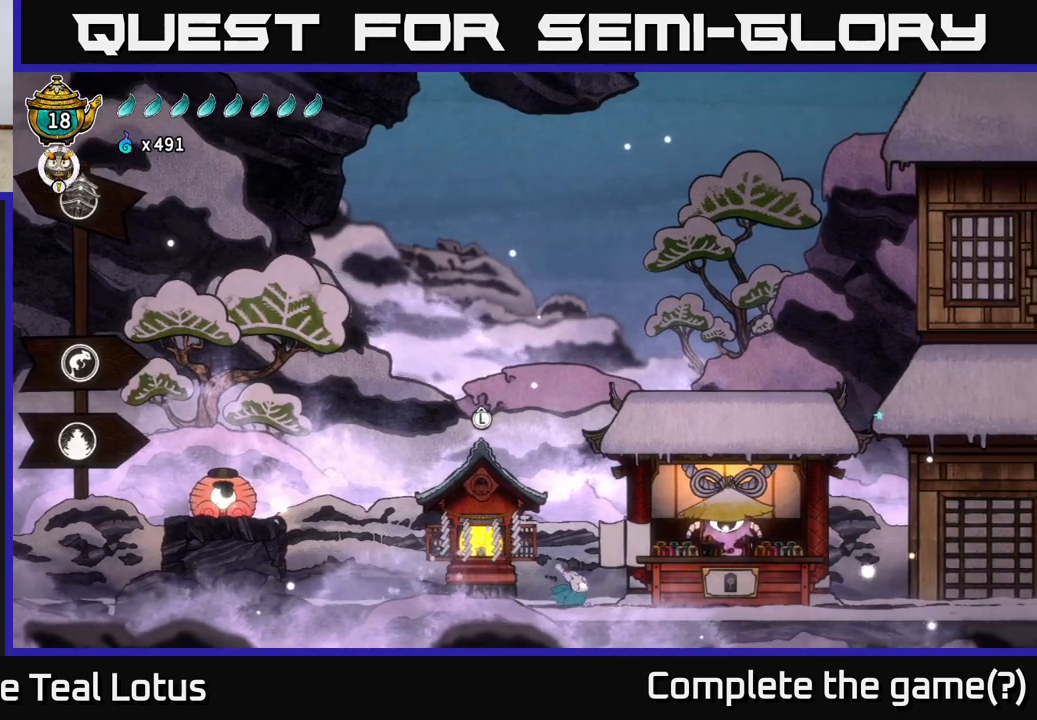
{"buttons": ["A", "R2"], "left_stick": "right", "right_stick": "center", "events": [[267, "R2", "down"], [417, "A", "down"]]}
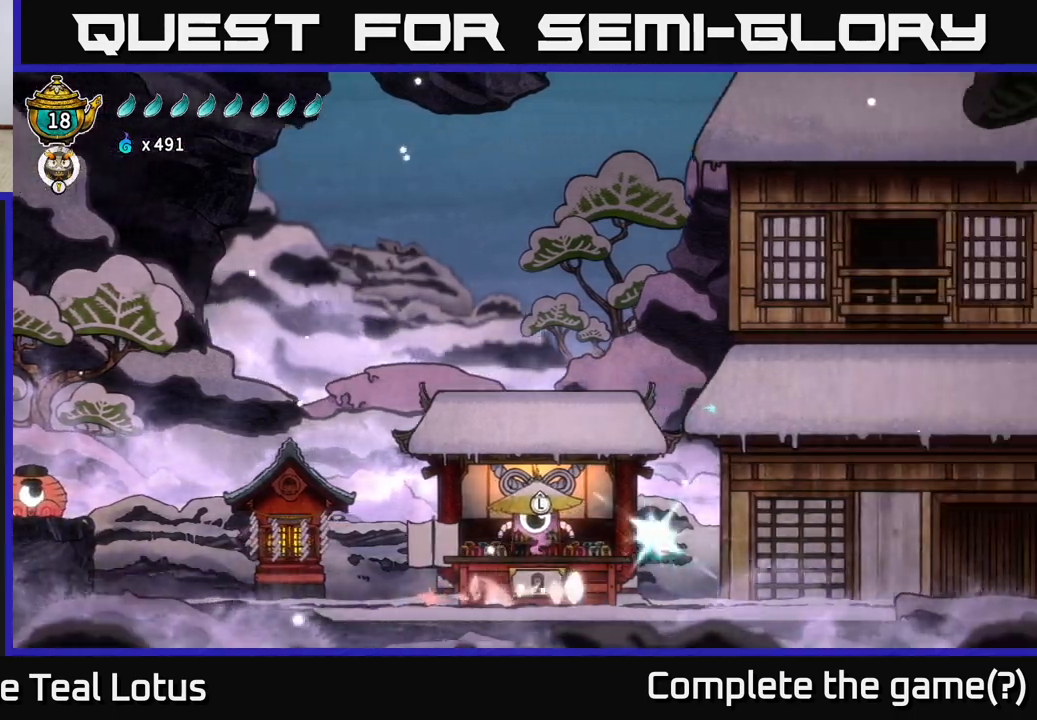
{"buttons": [], "left_stick": "right", "right_stick": "center", "events": [[400, "A", "up"], [467, "R2", "up"]]}
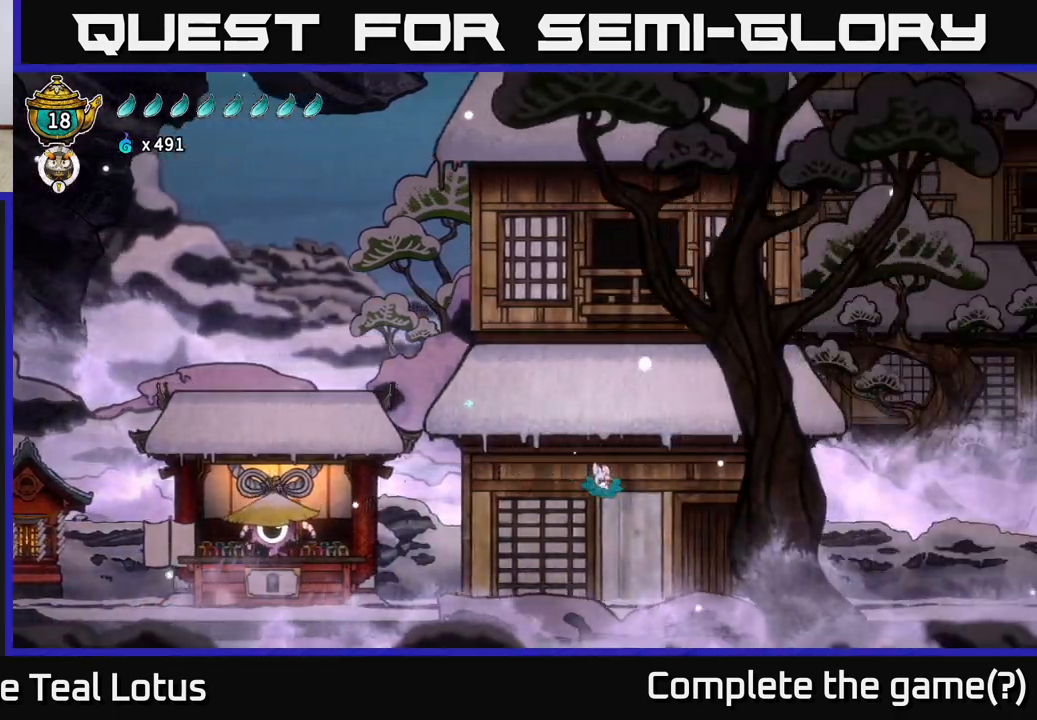
{"buttons": ["R2"], "left_stick": "right", "right_stick": "center", "events": [[433, "R2", "down"]]}
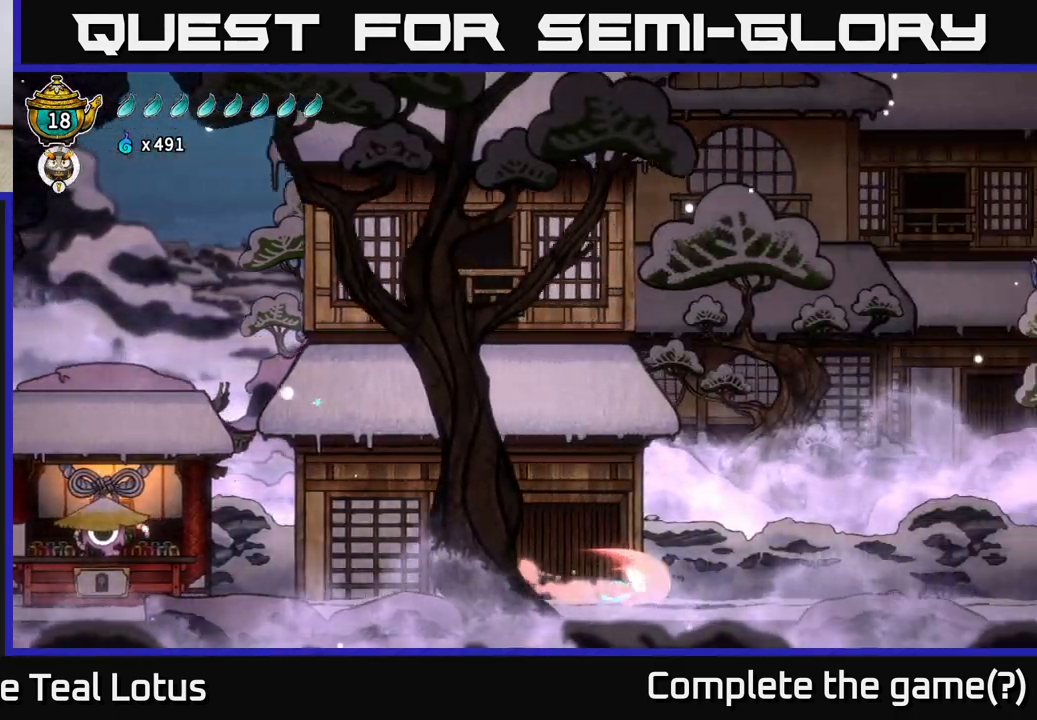
{"buttons": ["A", "R2"], "left_stick": "right", "right_stick": "center", "events": [[67, "A", "down"]]}
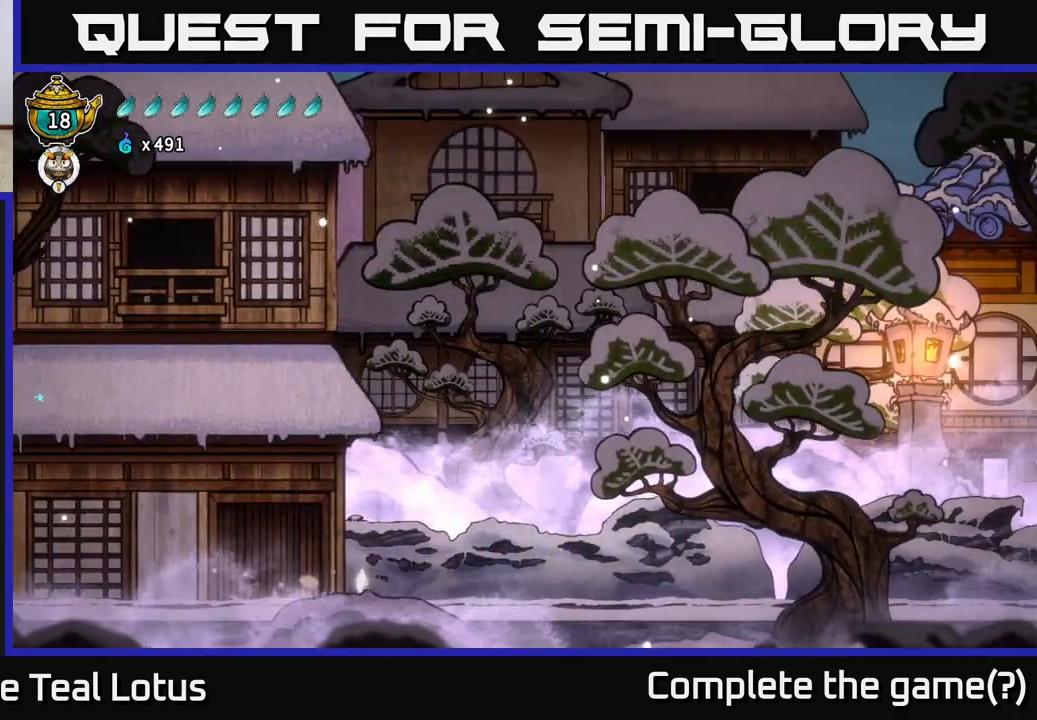
{"buttons": [], "left_stick": "right", "right_stick": "center", "events": [[17, "A", "up"], [67, "R2", "up"]]}
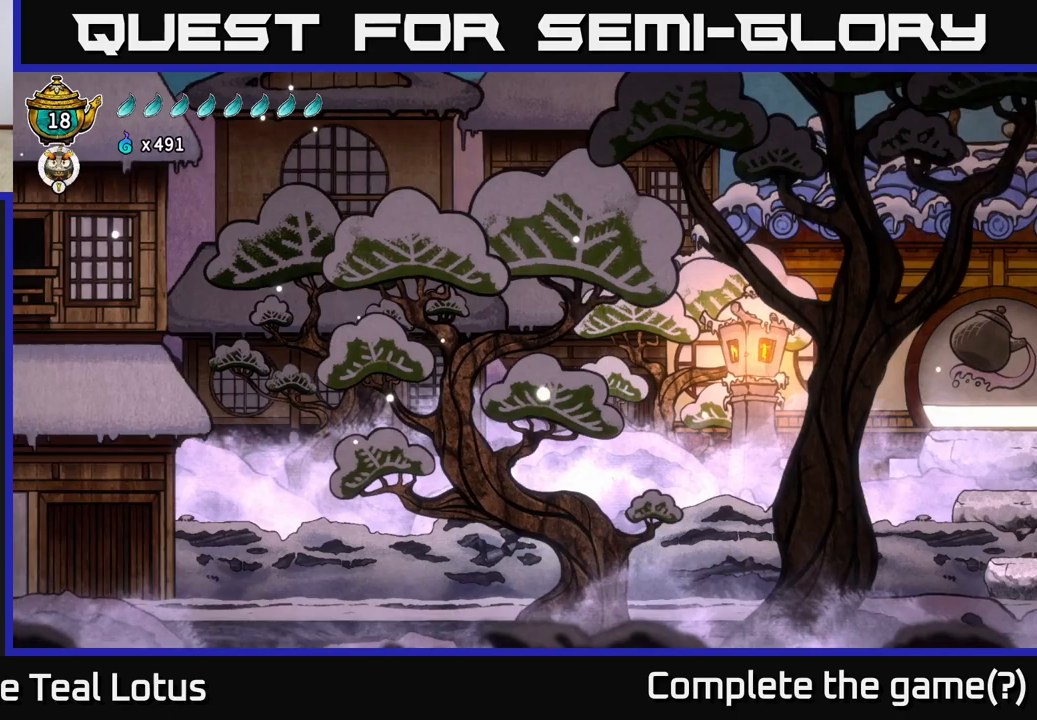
{"buttons": ["A", "R2"], "left_stick": "right", "right_stick": "center", "events": [[150, "R2", "down"], [250, "A", "down"]]}
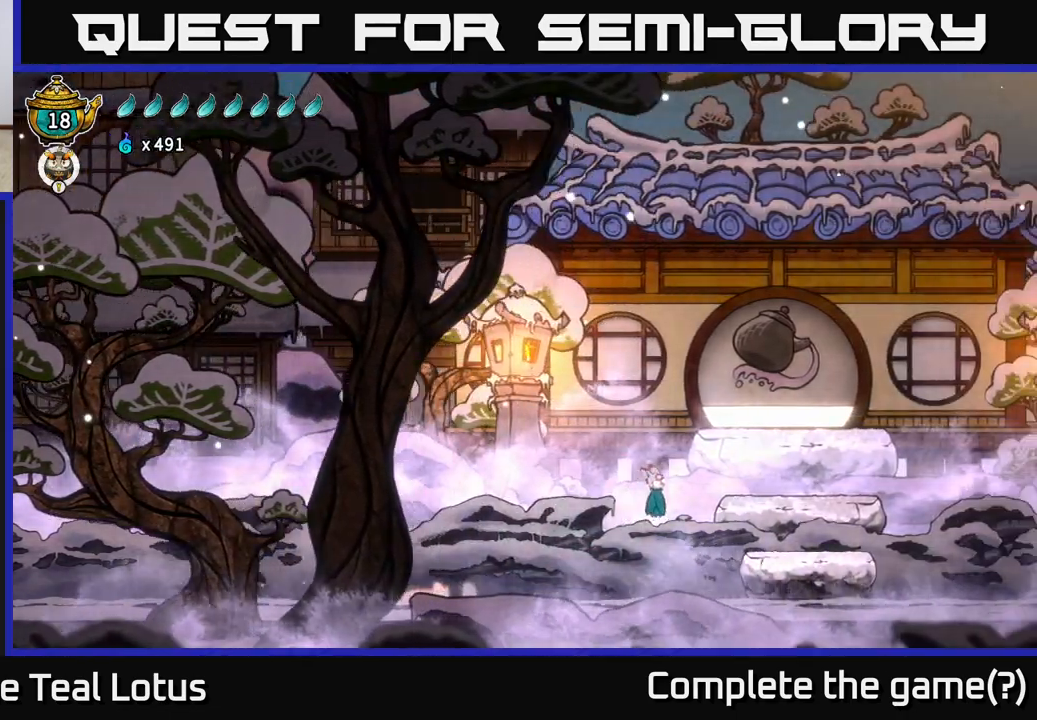
{"buttons": [], "left_stick": "right", "right_stick": "center", "events": [[200, "A", "up"], [217, "R2", "up"]]}
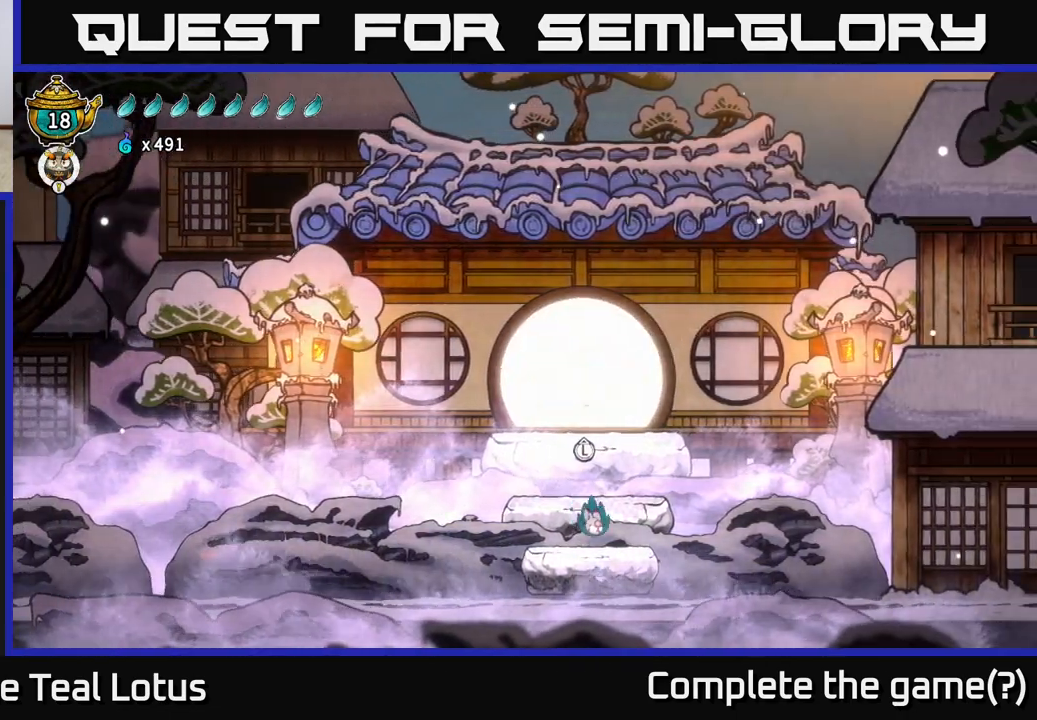
{"buttons": ["A", "R2"], "left_stick": "right", "right_stick": "center", "events": [[150, "R2", "down"], [233, "A", "down"]]}
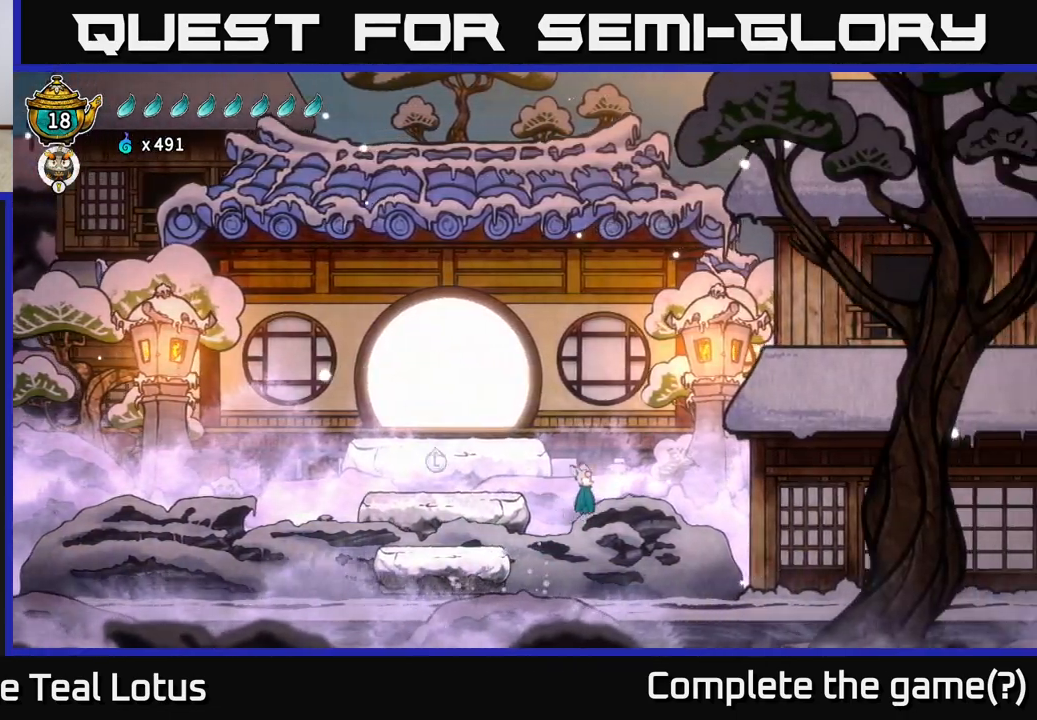
{"buttons": [], "left_stick": "right", "right_stick": "center", "events": [[33, "A", "up"], [67, "R2", "up"]]}
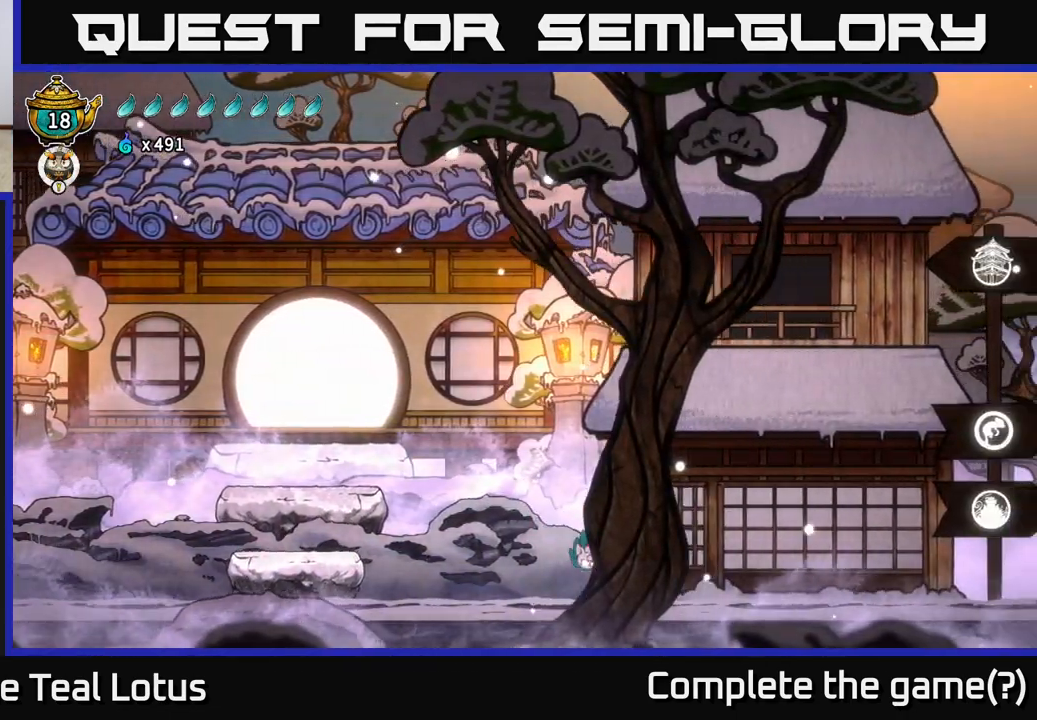
{"buttons": ["A", "R2"], "left_stick": "right", "right_stick": "center", "events": [[183, "R2", "down"], [283, "A", "down"]]}
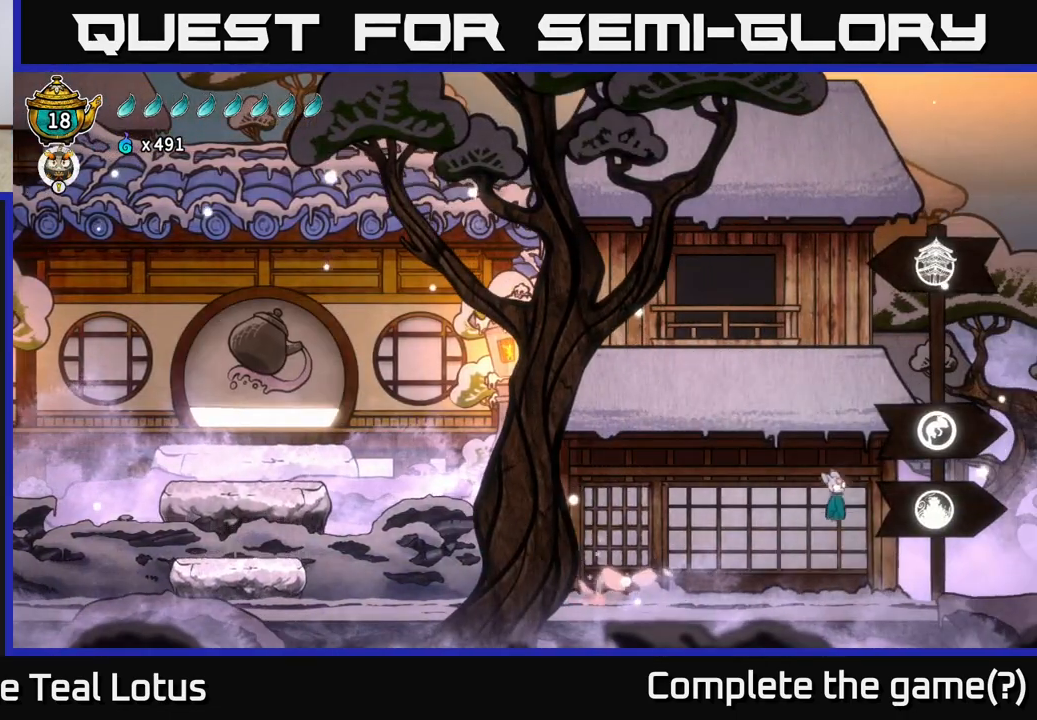
{"buttons": [], "left_stick": "right", "right_stick": "center", "events": [[267, "A", "up"], [467, "R2", "up"]]}
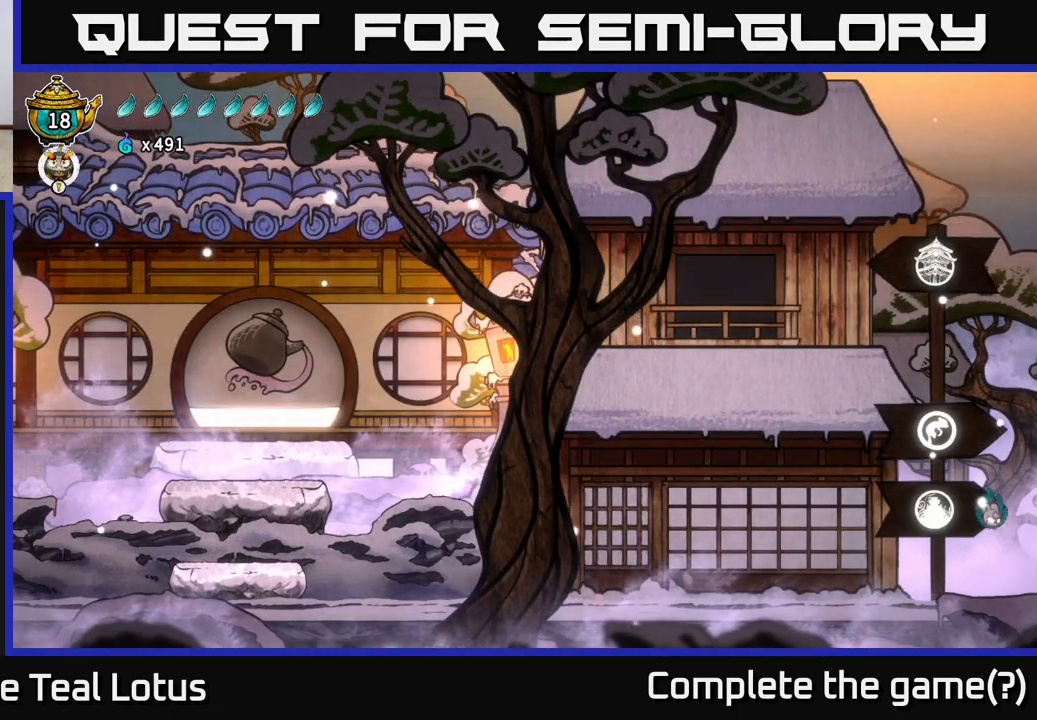
{"buttons": ["R2"], "left_stick": "right", "right_stick": "center", "events": [[383, "R2", "down"]]}
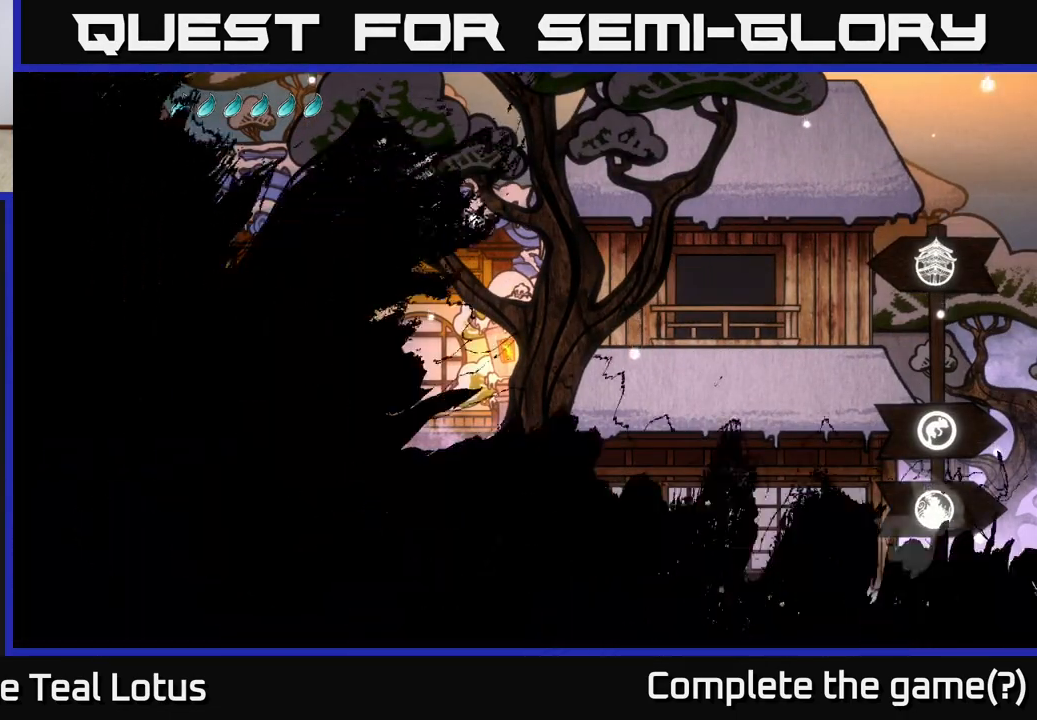
{"buttons": [], "left_stick": "right", "right_stick": "center", "events": [[200, "R2", "up"], [200, "left_stick", "center"], [350, "left_stick", "right"]]}
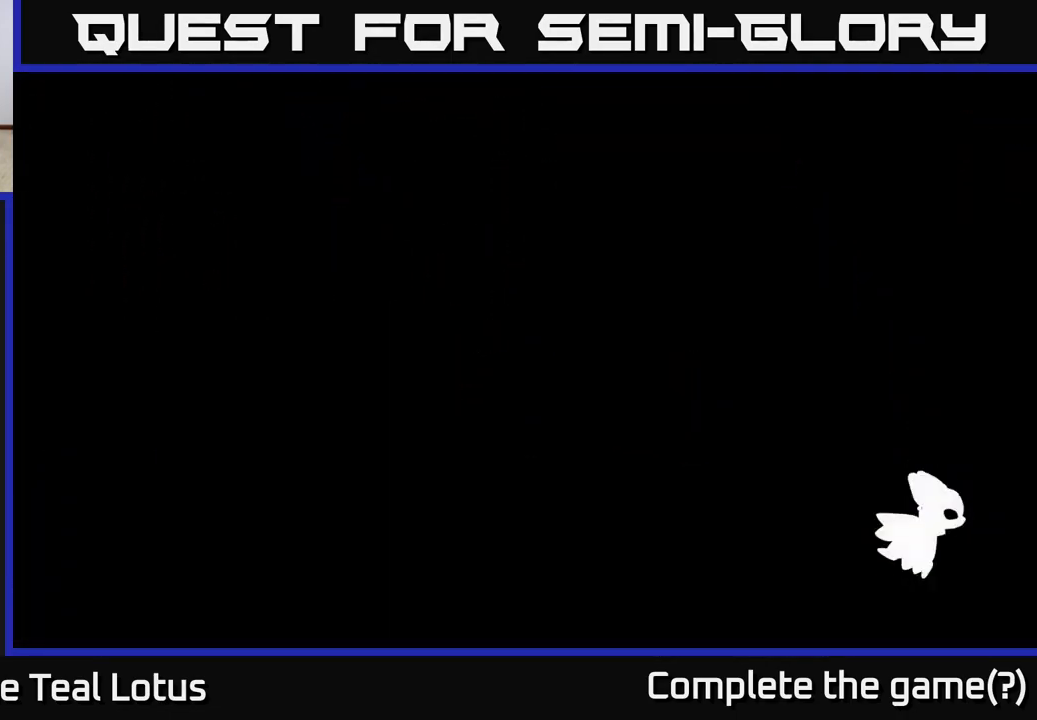
{"buttons": [], "left_stick": "right", "right_stick": "center", "events": [[167, "left_stick", "center"], [383, "left_stick", "right"]]}
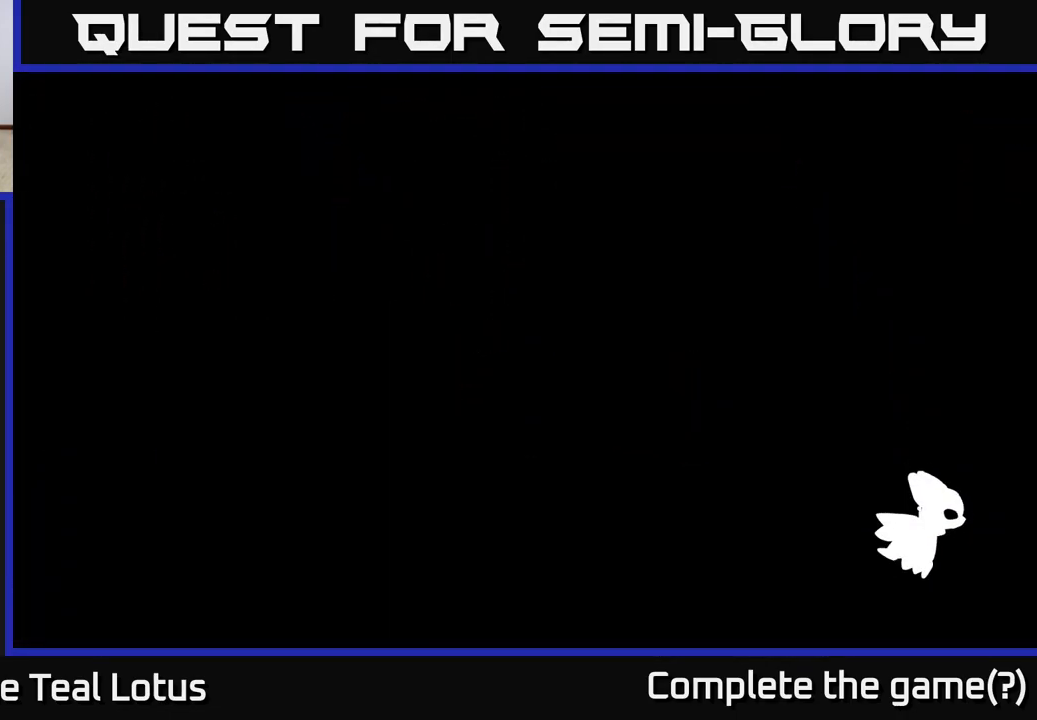
{"buttons": [], "left_stick": "right", "right_stick": "center", "events": []}
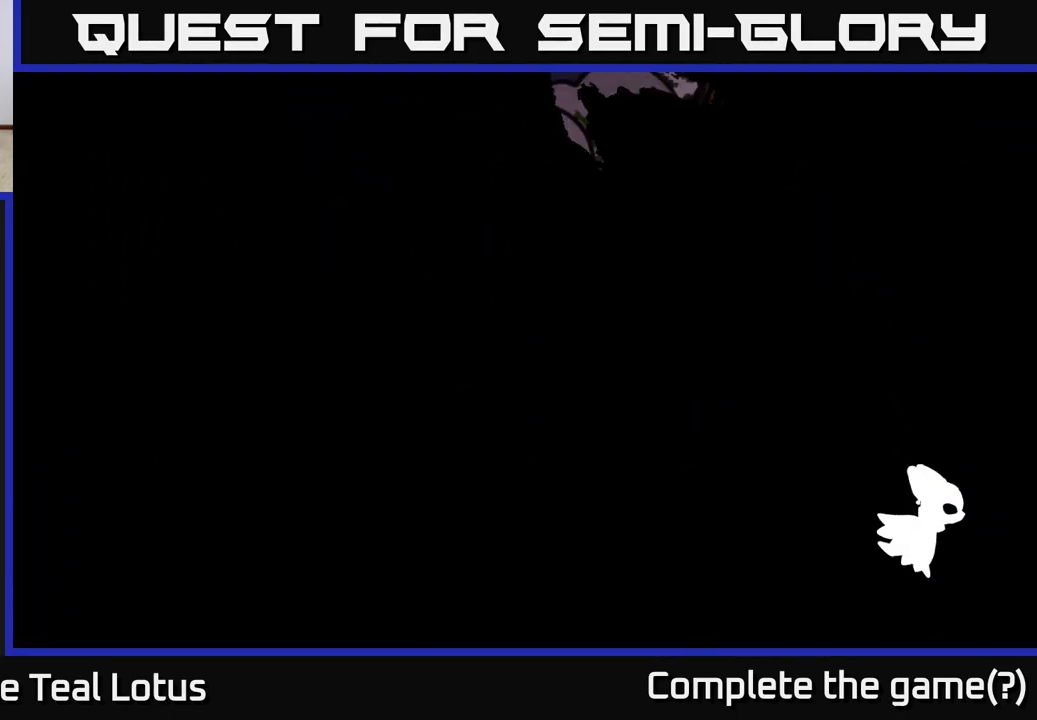
{"buttons": [], "left_stick": "right", "right_stick": "center", "events": []}
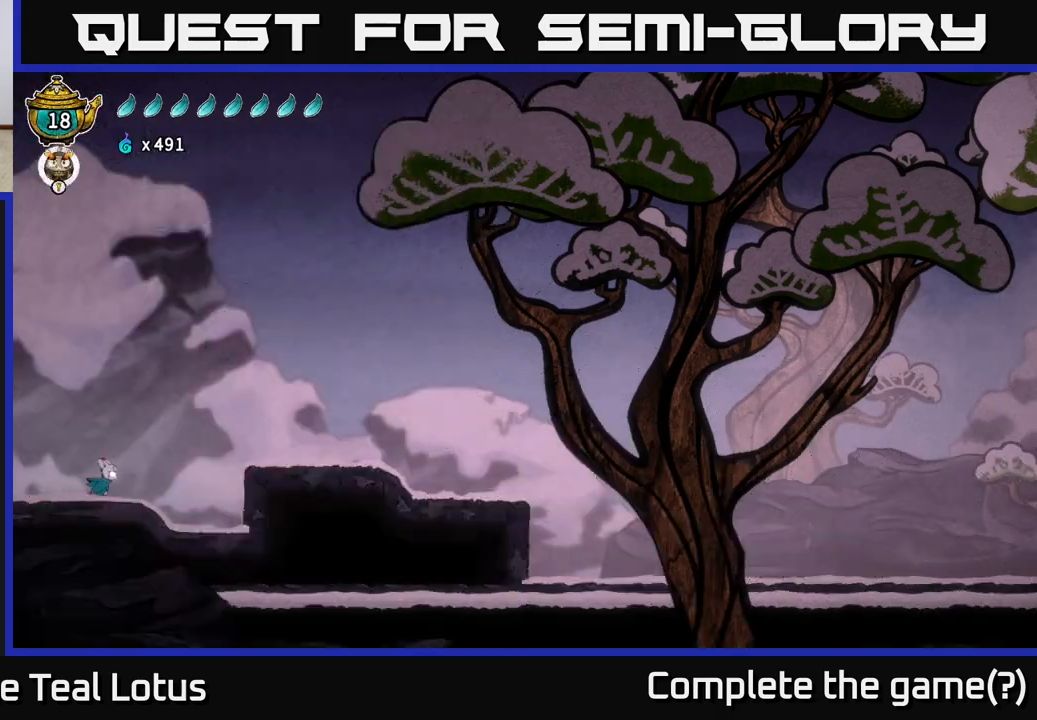
{"buttons": ["A"], "left_stick": "right", "right_stick": "center", "events": [[83, "R2", "down"], [317, "R2", "up"], [350, "A", "down"]]}
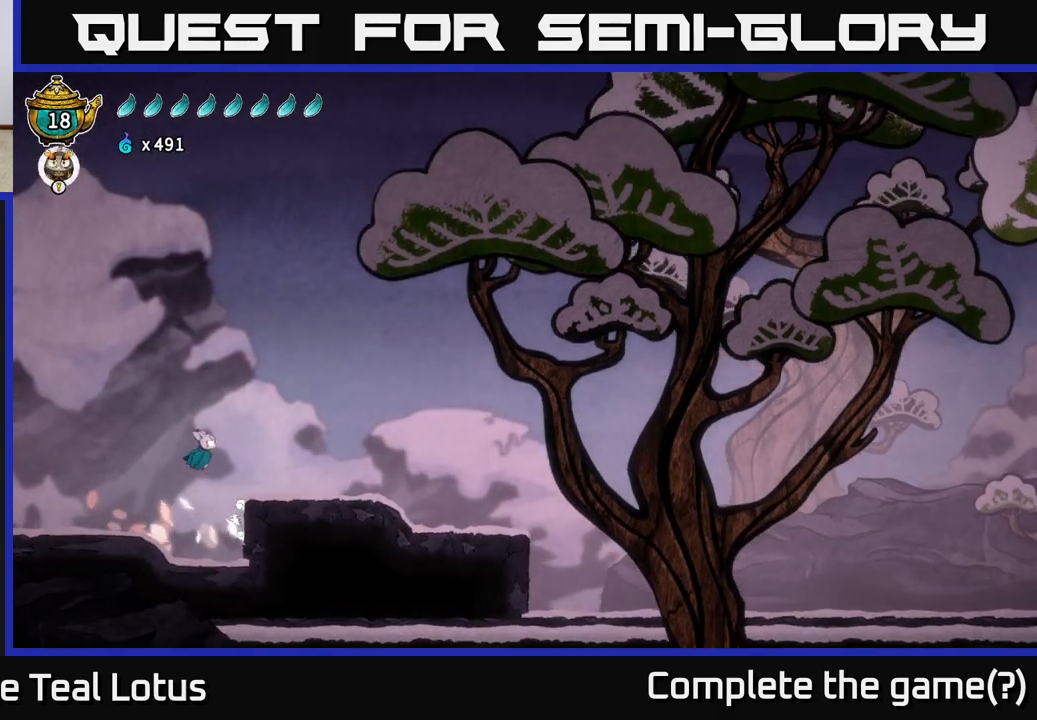
{"buttons": [], "left_stick": "right", "right_stick": "center", "events": [[33, "A", "up"]]}
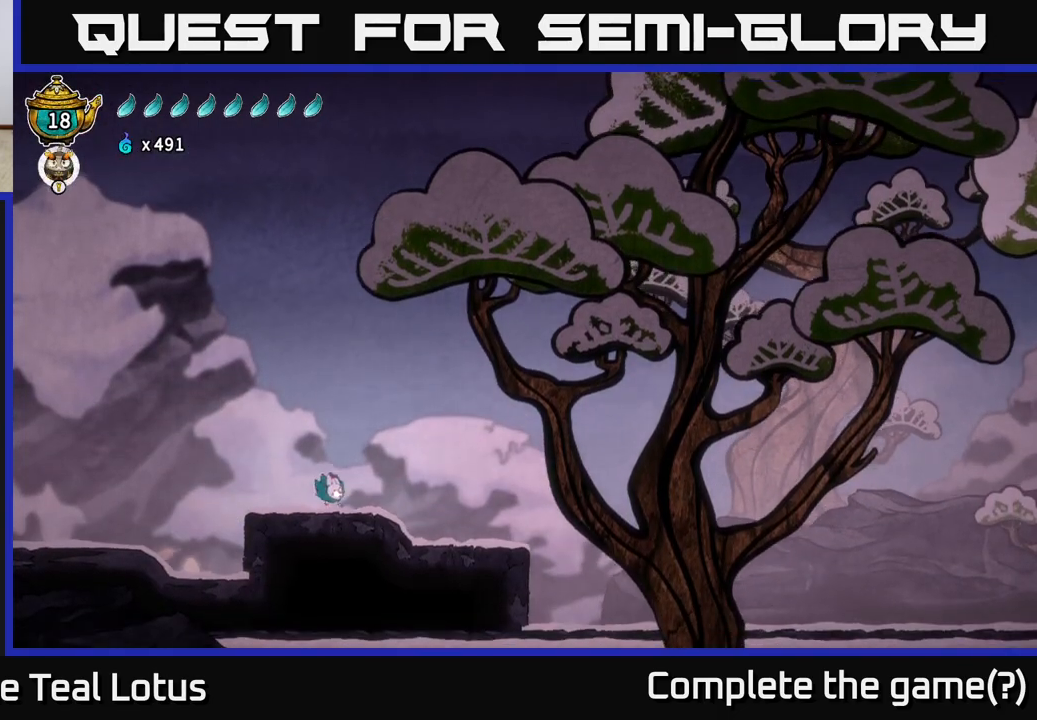
{"buttons": ["A", "R2"], "left_stick": "right", "right_stick": "center", "events": [[67, "R2", "down"], [167, "A", "down"]]}
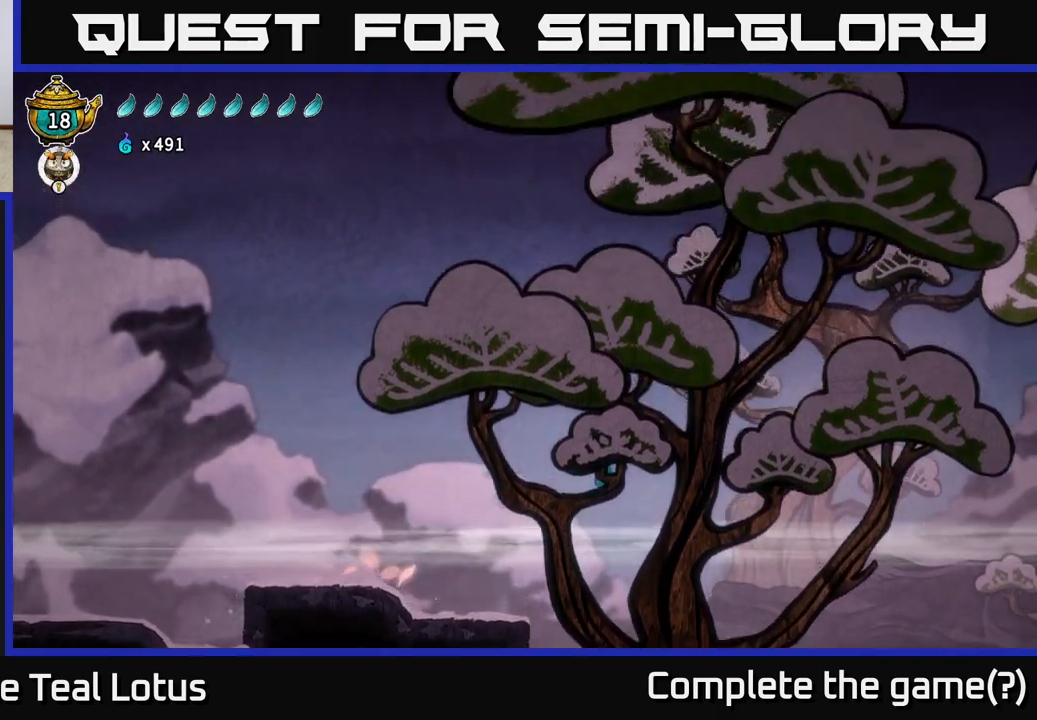
{"buttons": [], "left_stick": "right", "right_stick": "center", "events": [[350, "A", "up"], [417, "R2", "up"]]}
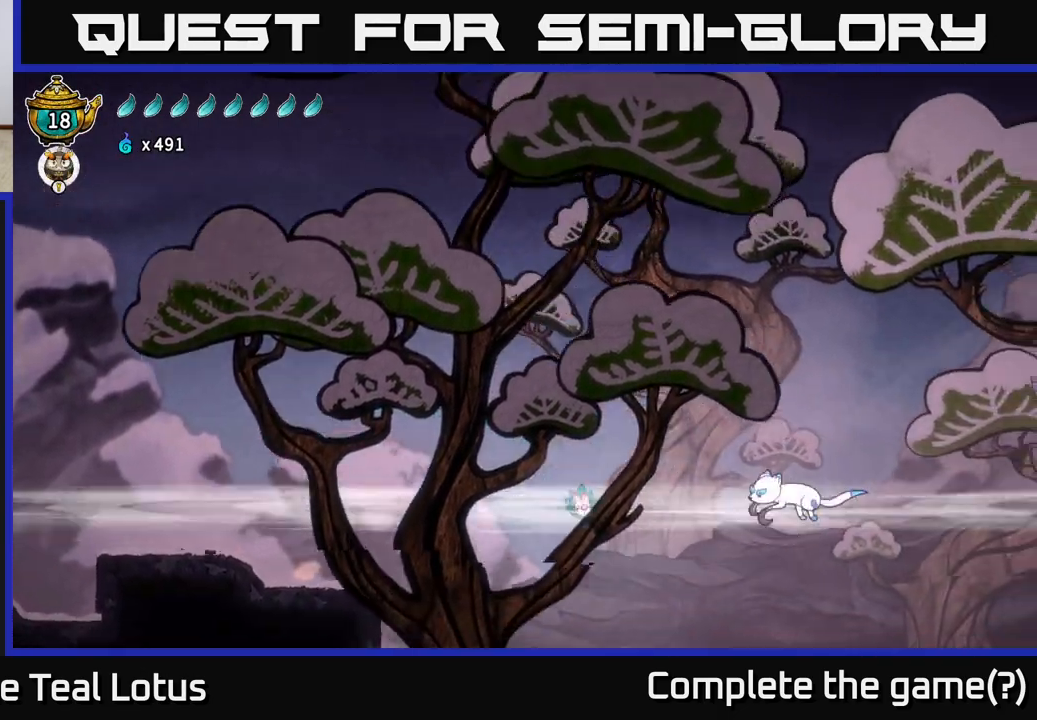
{"buttons": [], "left_stick": "right", "right_stick": "center", "events": [[83, "X", "down"], [217, "X", "up"], [283, "X", "down"], [383, "X", "up"], [383, "left_stick", "up"], [500, "left_stick", "right"]]}
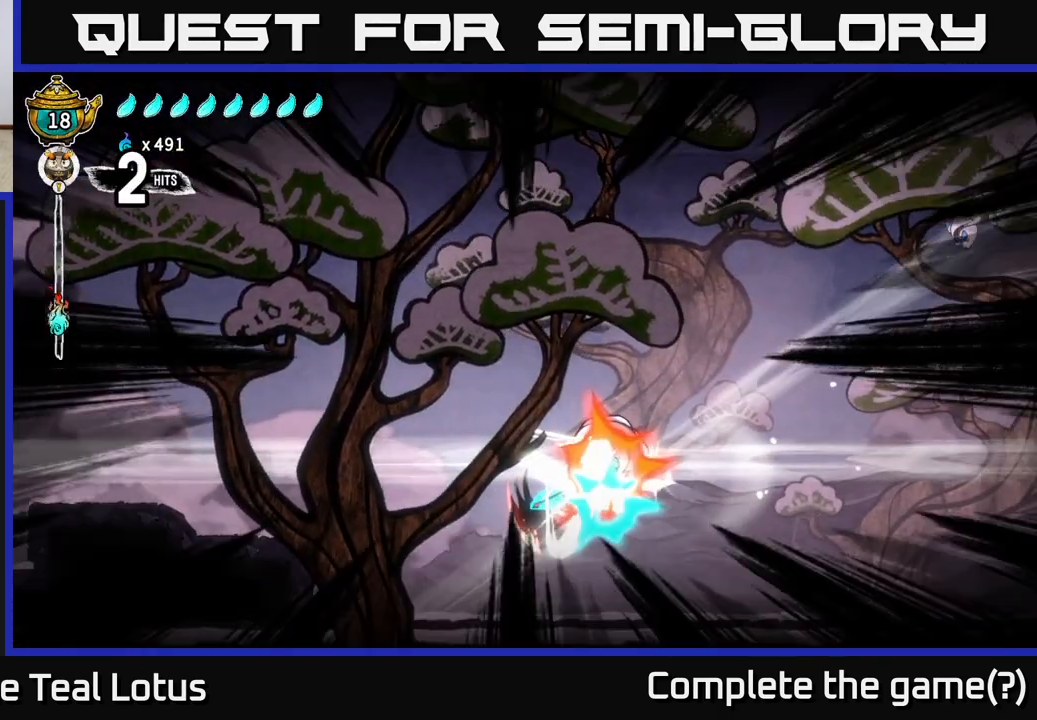
{"buttons": [], "left_stick": "right", "right_stick": "center", "events": [[83, "X", "down"], [150, "A", "down"], [200, "X", "up"], [217, "left_stick", "up-left"], [317, "X", "down"], [333, "A", "up"], [350, "left_stick", "right"], [433, "X", "up"]]}
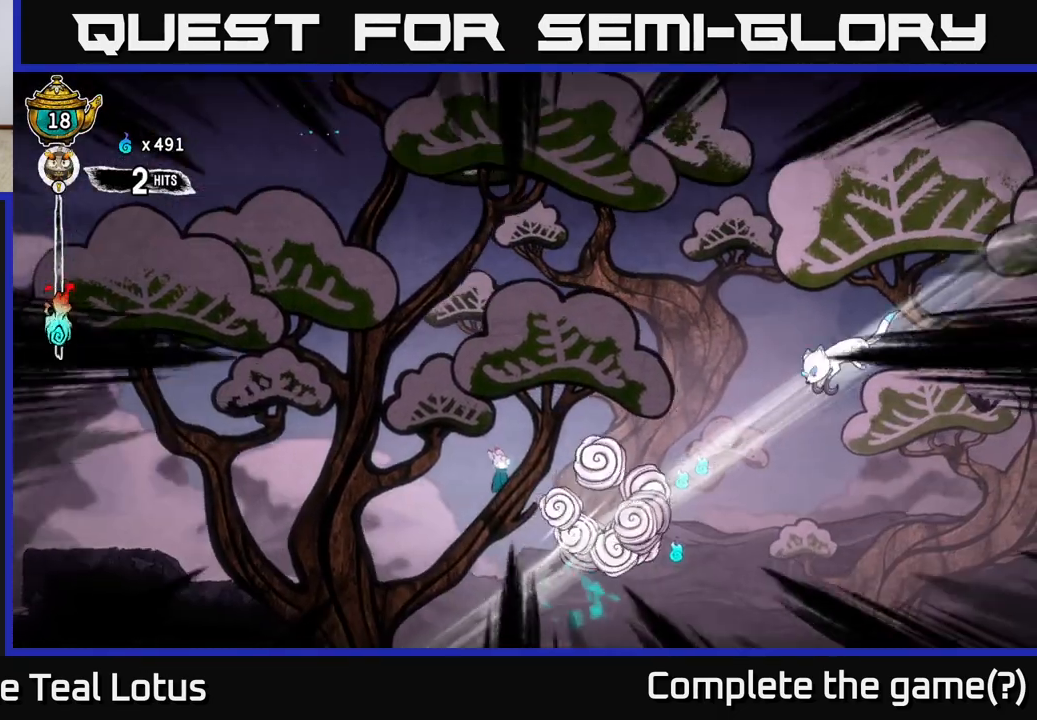
{"buttons": ["X"], "left_stick": "down-left", "right_stick": "center", "events": [[300, "X", "down"], [383, "X", "up"], [433, "left_stick", "down-left"], [467, "X", "down"]]}
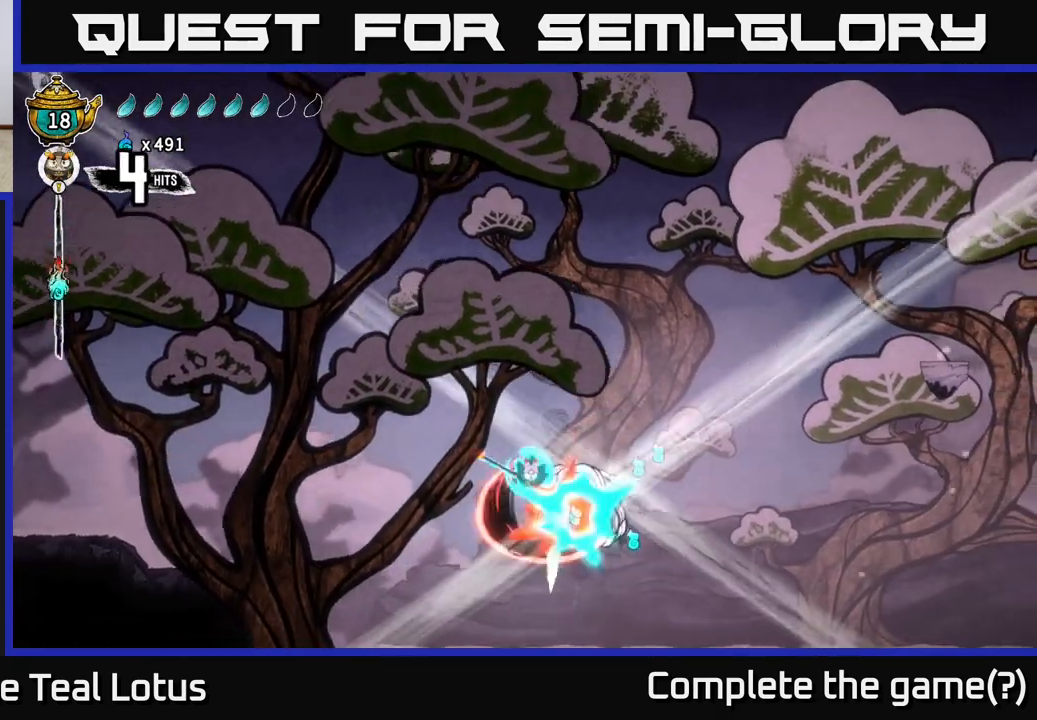
{"buttons": [], "left_stick": "right", "right_stick": "center", "events": [[17, "X", "up"], [67, "left_stick", "right"], [100, "X", "down"], [150, "X", "up"], [233, "left_stick", "left"], [433, "left_stick", "right"]]}
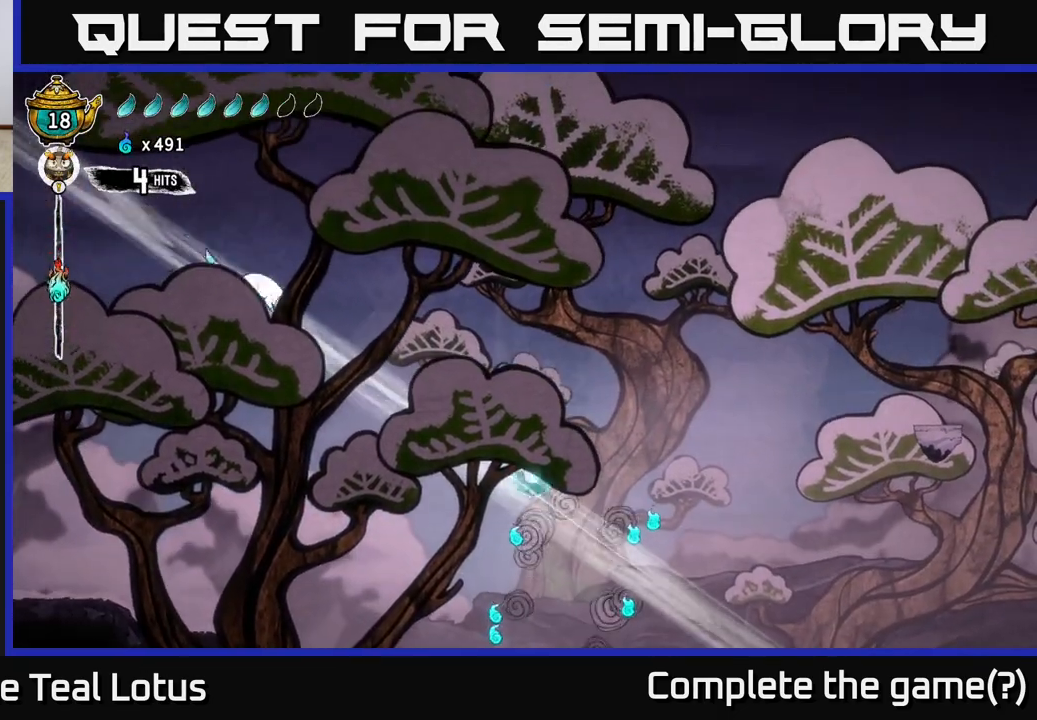
{"buttons": [], "left_stick": "left", "right_stick": "center", "events": [[383, "left_stick", "left"]]}
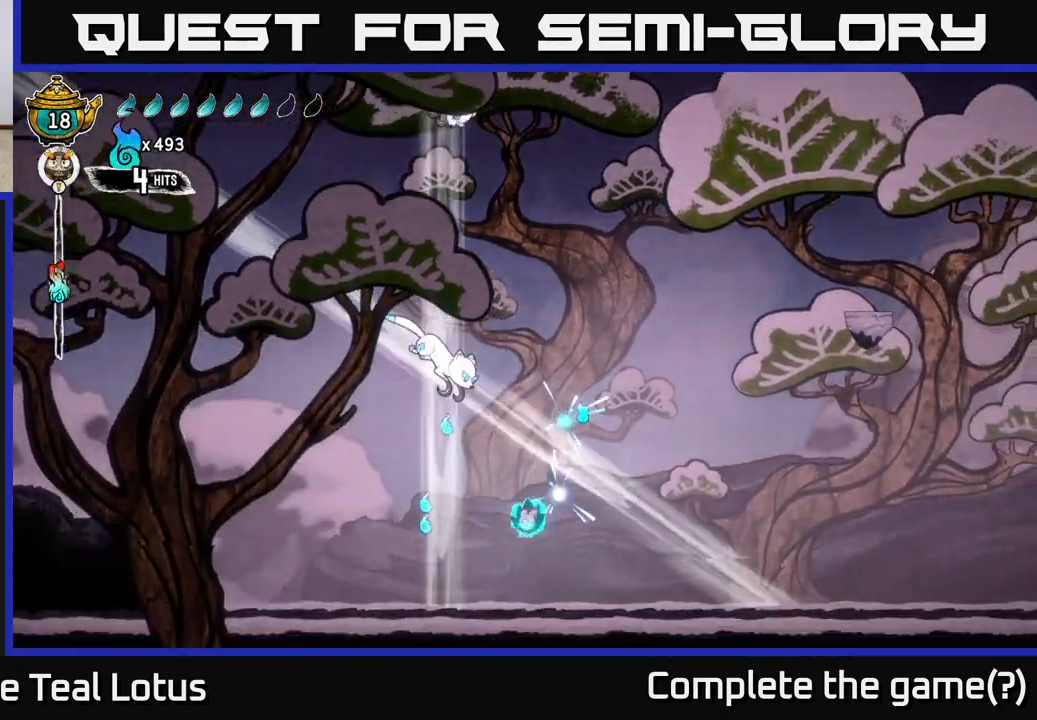
{"buttons": [], "left_stick": "right", "right_stick": "center", "events": [[167, "left_stick", "right"], [183, "A", "down"], [250, "X", "down"], [300, "A", "up"], [333, "X", "up"], [433, "X", "down"], [500, "X", "up"]]}
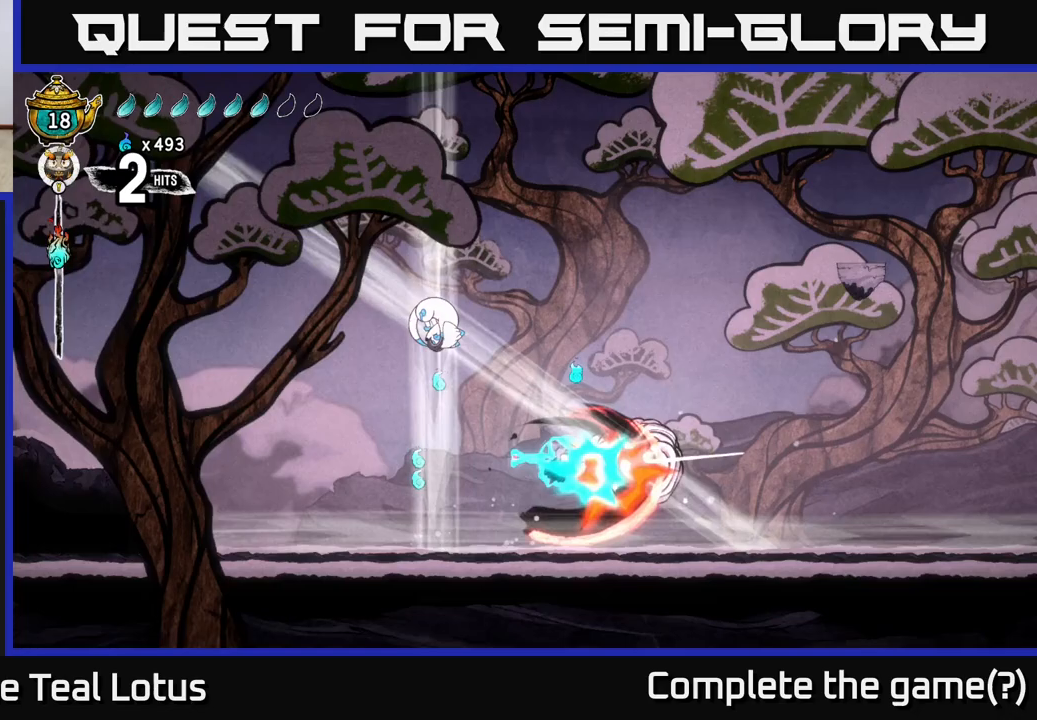
{"buttons": [], "left_stick": "left", "right_stick": "center", "events": [[267, "left_stick", "left"]]}
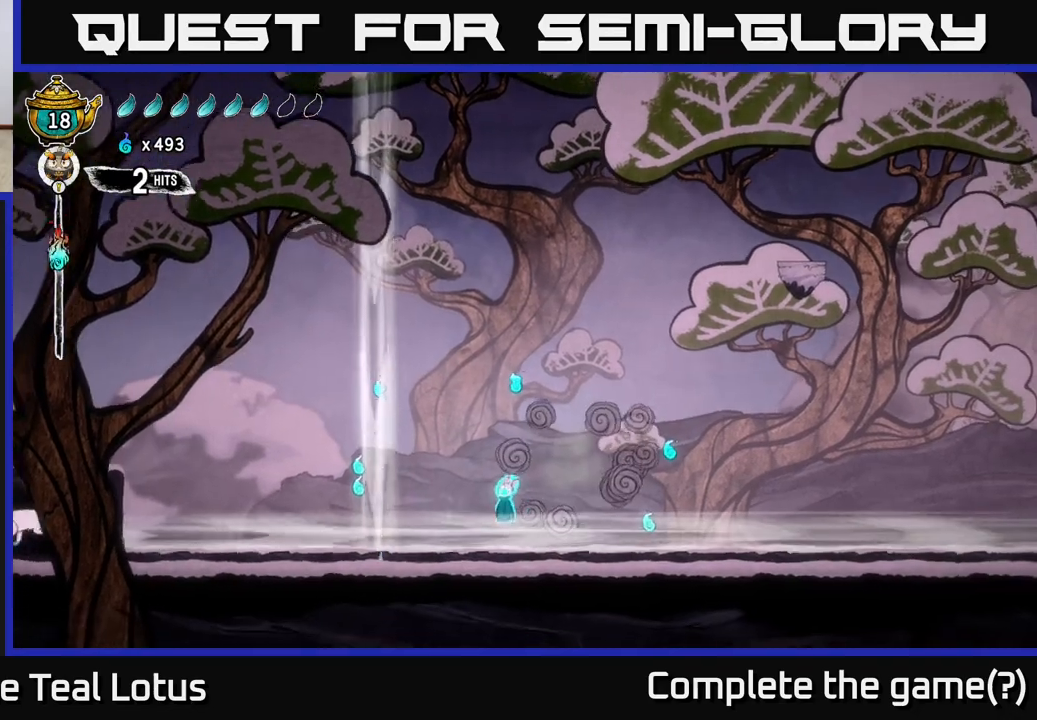
{"buttons": [], "left_stick": "left", "right_stick": "center", "events": [[233, "A", "down"], [417, "X", "down"], [467, "A", "up"], [467, "X", "up"]]}
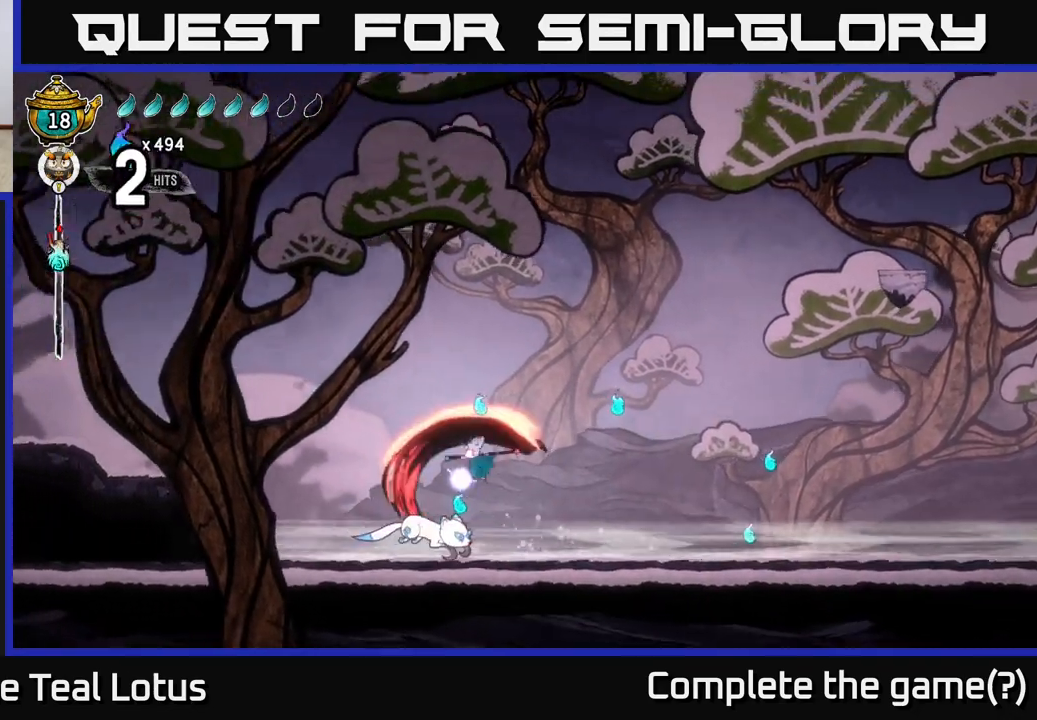
{"buttons": [], "left_stick": "right", "right_stick": "center", "events": [[50, "left_stick", "down"], [67, "X", "down"], [150, "X", "up"], [267, "X", "down"], [267, "left_stick", "down-right"], [333, "X", "up"], [333, "left_stick", "right"]]}
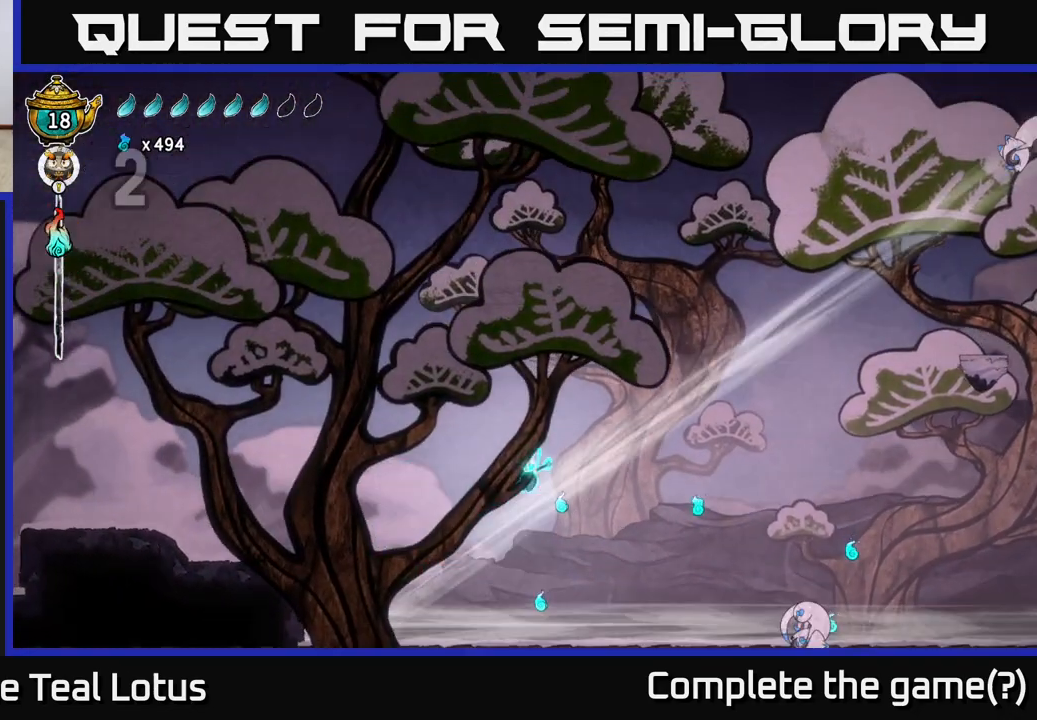
{"buttons": [], "left_stick": "right", "right_stick": "center", "events": [[117, "left_stick", "left"], [233, "left_stick", "right"], [383, "left_stick", "left"], [483, "left_stick", "right"]]}